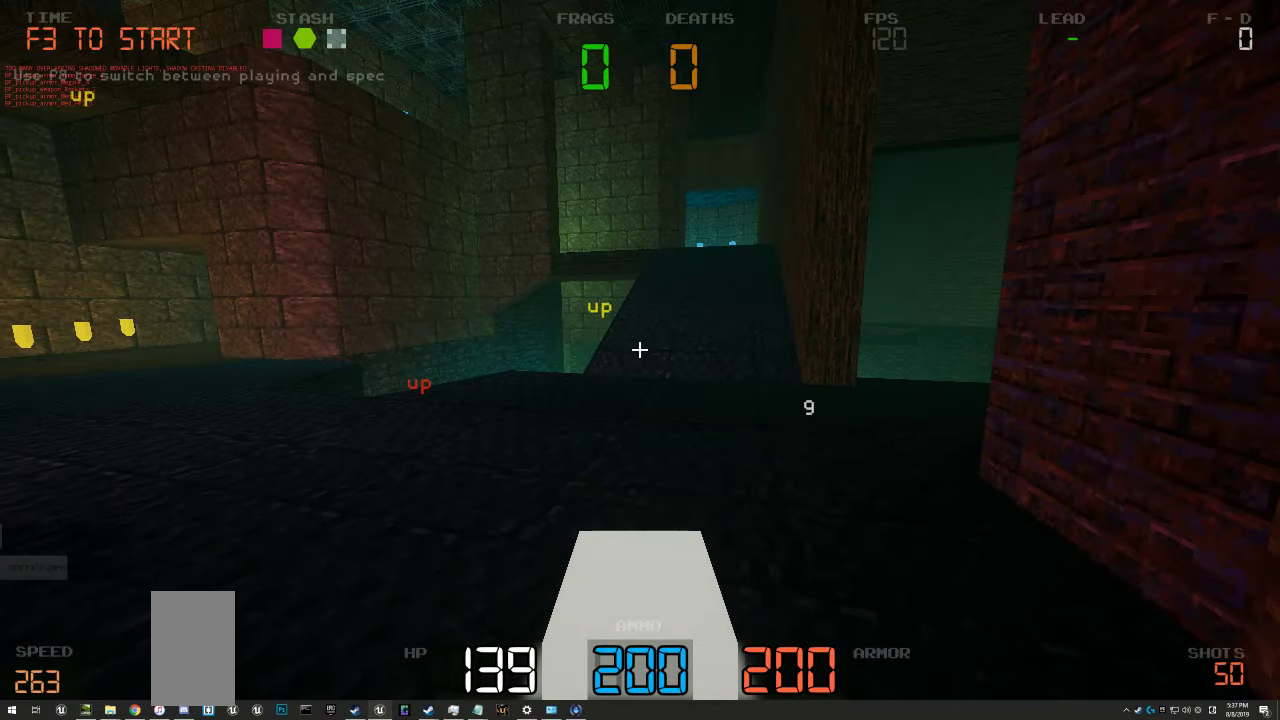
Gameplay with keyboard and mouse; each line is a JSON object with the keys held at the frame after it. "events" lists presses ("down") and releases ("up") of "a", "d", "s" and "w" between this image and that frame as [ms after this image, input, new state], when the widget could be followed in between. No other keys are recorded. Mouse buttons are not recorded. Not read: mouse_move.
{"keys": ["w"], "events": [[67, "a", "down"], [300, "a", "up"], [484, "w", "down"]]}
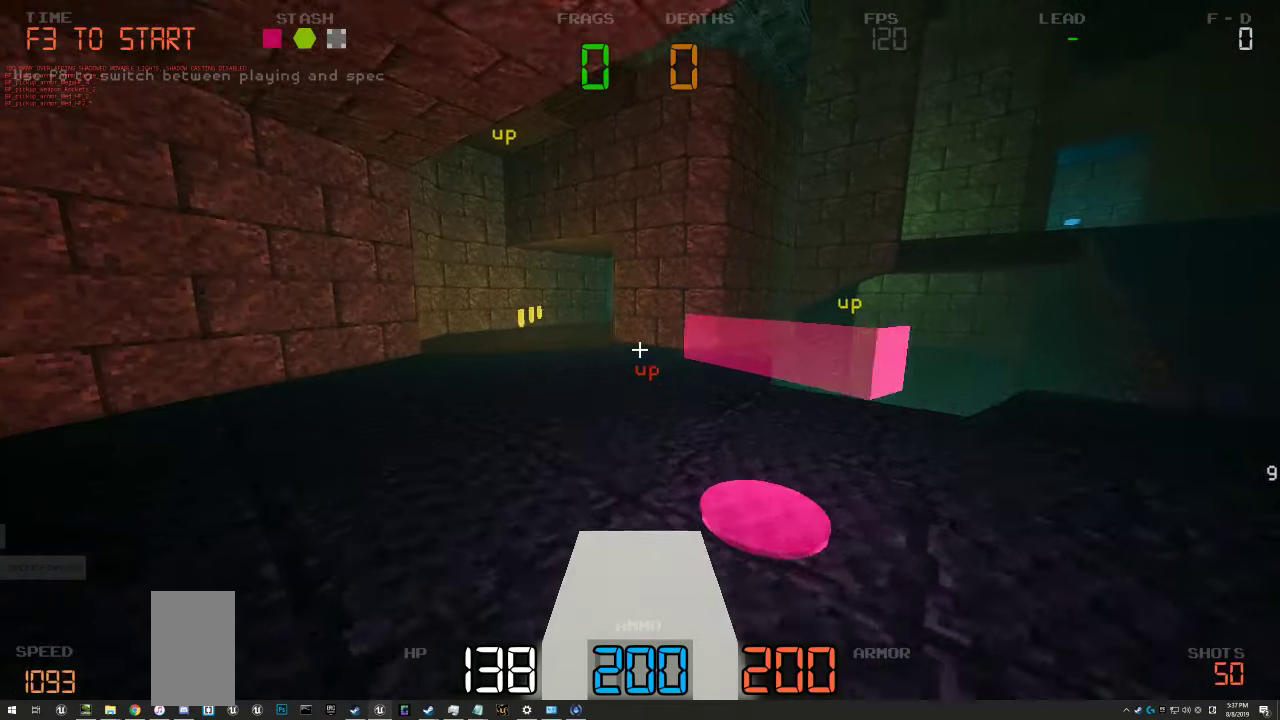
{"keys": ["d", "w"], "events": [[300, "d", "down"], [384, "d", "up"], [450, "d", "down"]]}
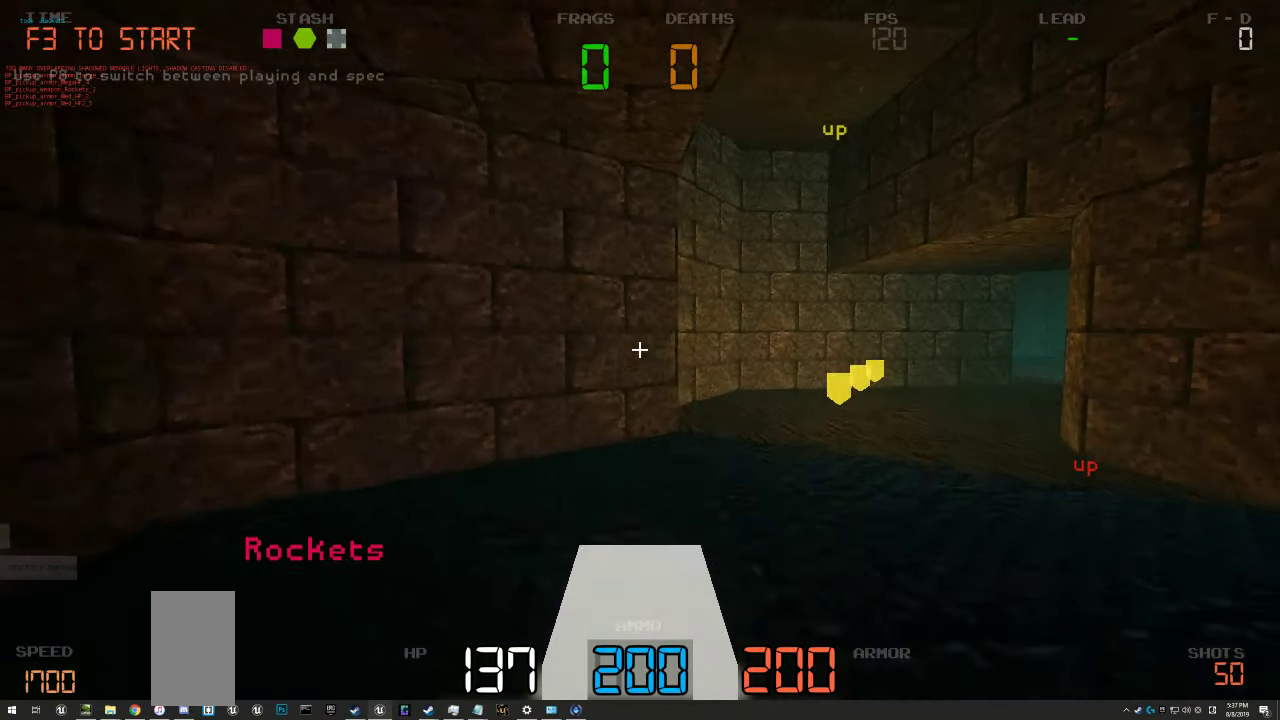
{"keys": ["s"], "events": [[84, "d", "up"], [250, "w", "up"], [467, "s", "down"]]}
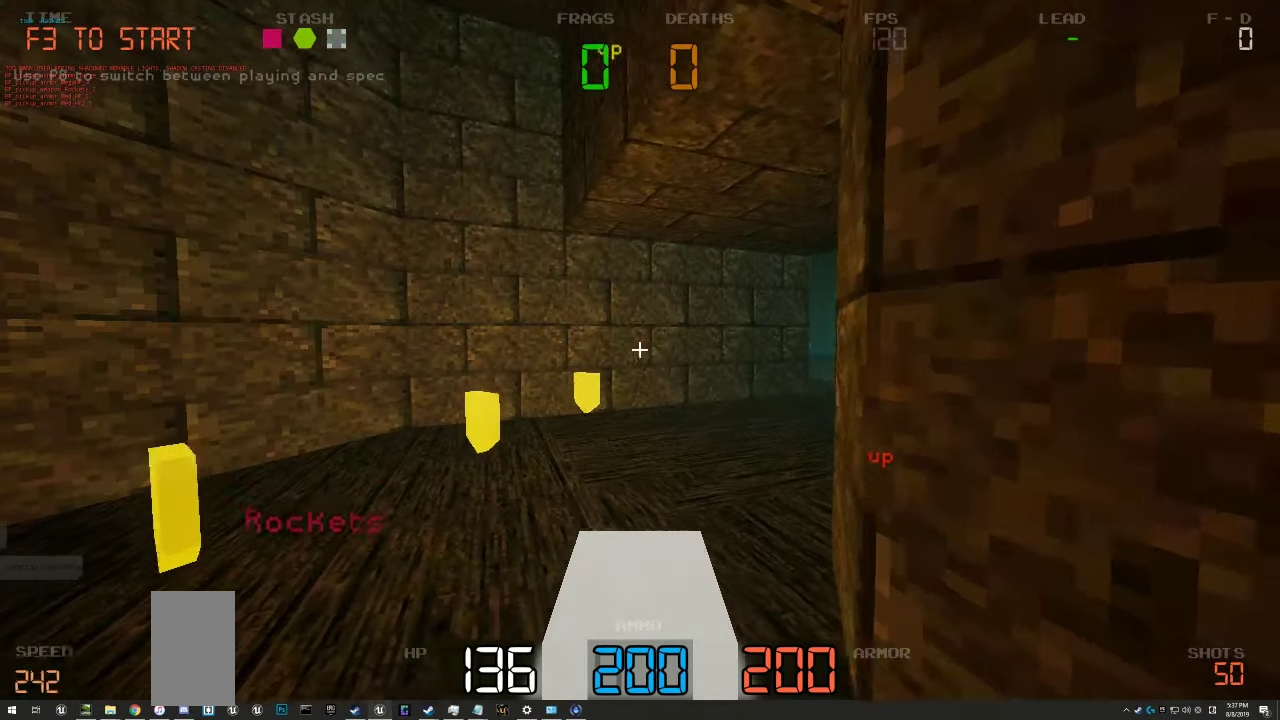
{"keys": [], "events": [[17, "s", "up"], [100, "s", "down"], [384, "s", "up"]]}
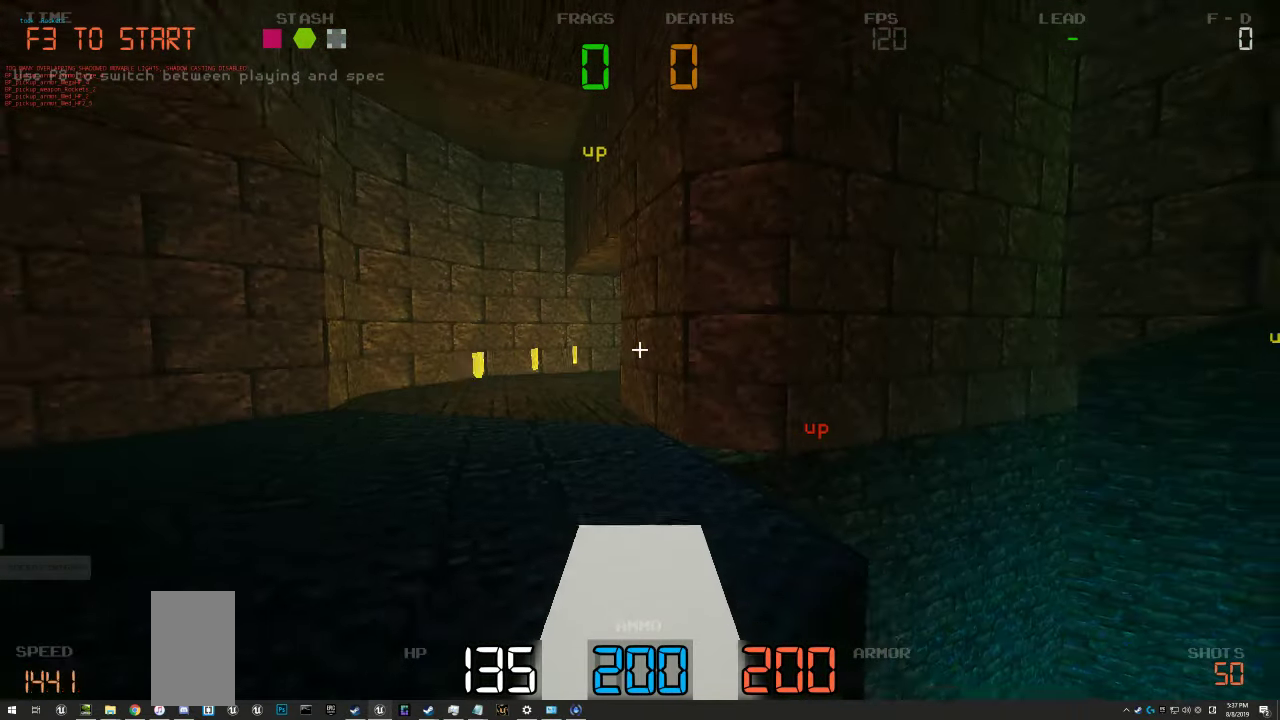
{"keys": ["w"], "events": [[17, "a", "down"], [217, "a", "up"], [300, "w", "down"], [384, "w", "up"], [450, "w", "down"]]}
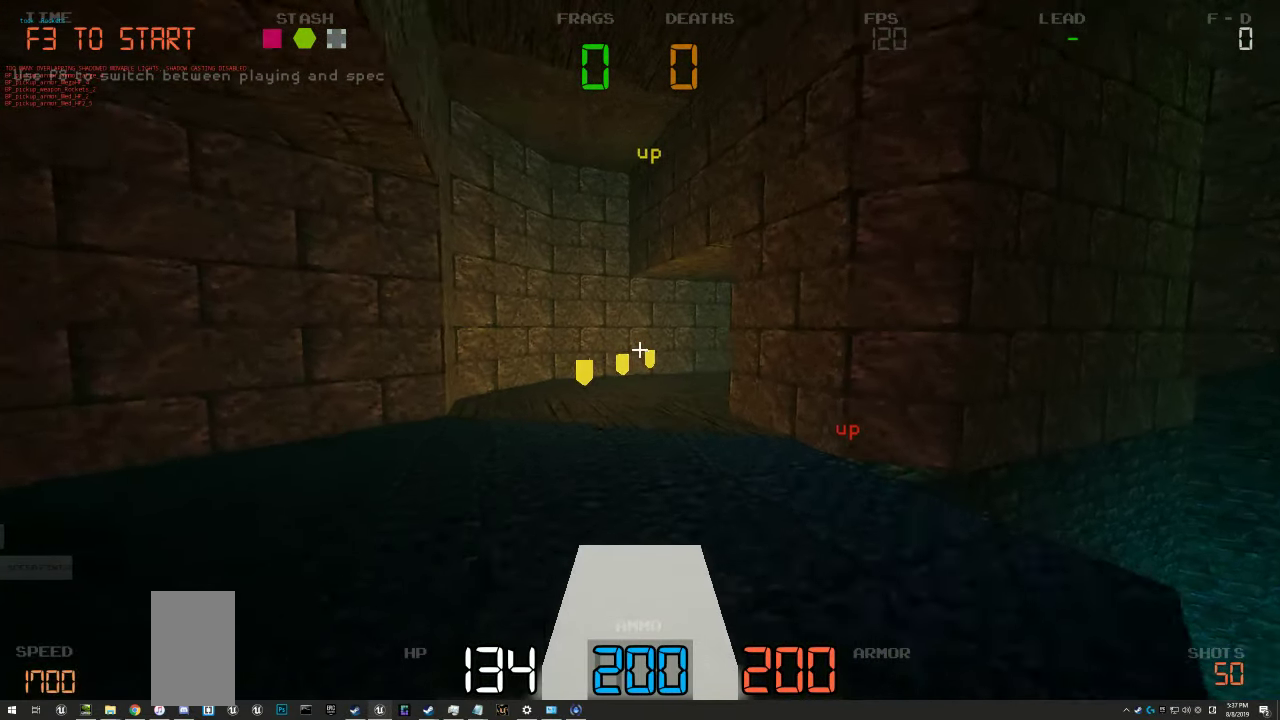
{"keys": ["d", "s"], "events": [[134, "w", "up"], [334, "s", "down"], [450, "d", "down"]]}
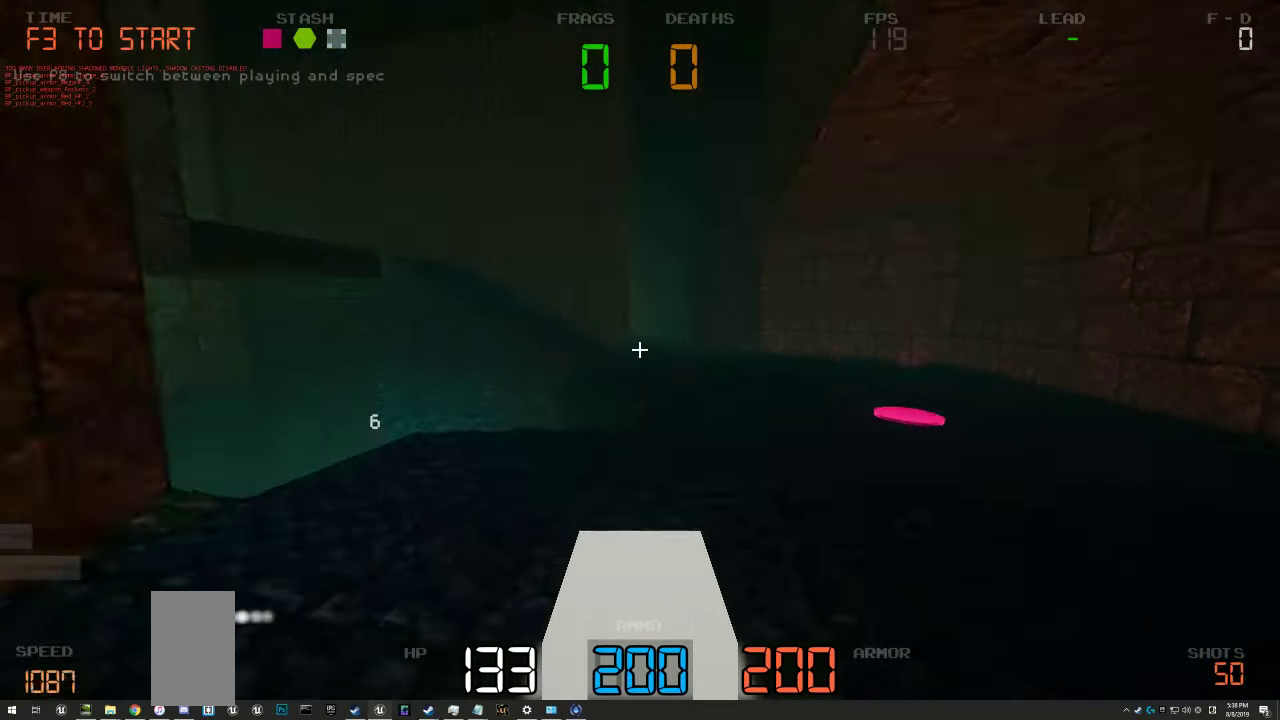
{"keys": ["d", "w"], "events": [[17, "s", "up"], [217, "w", "down"], [250, "d", "up"], [334, "d", "down"], [400, "d", "up"], [467, "d", "down"]]}
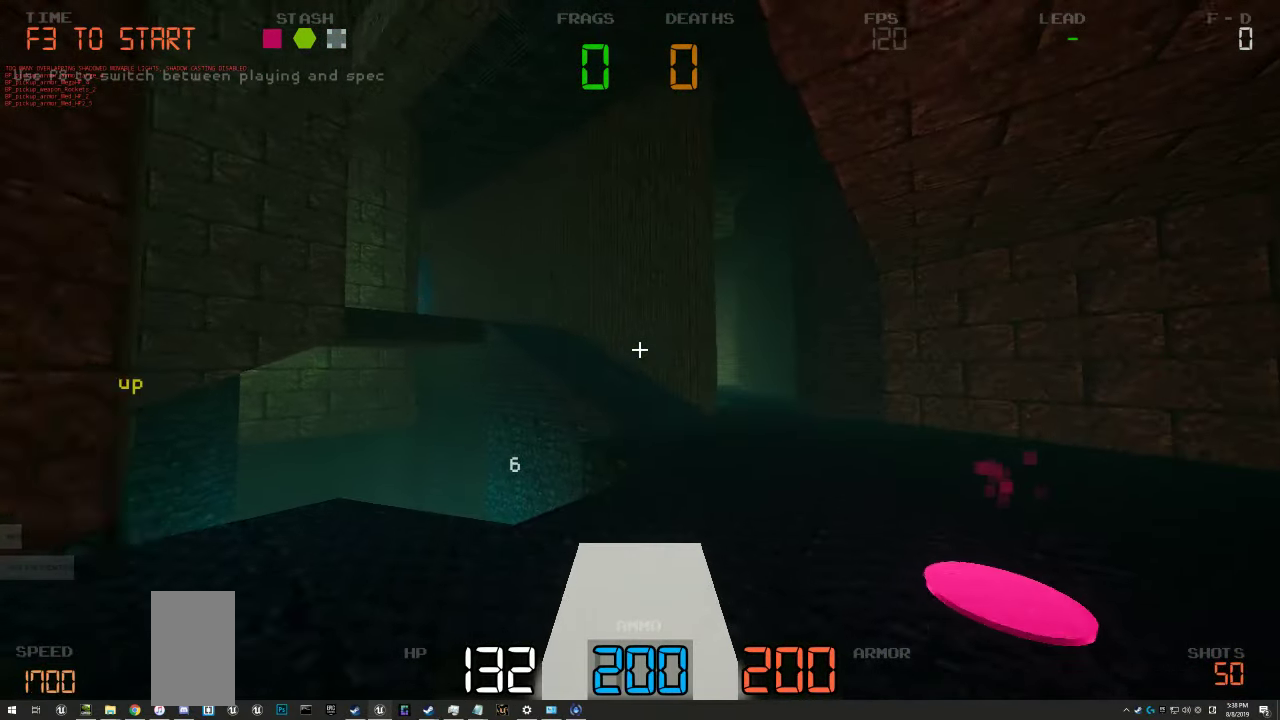
{"keys": ["w"], "events": [[250, "d", "up"]]}
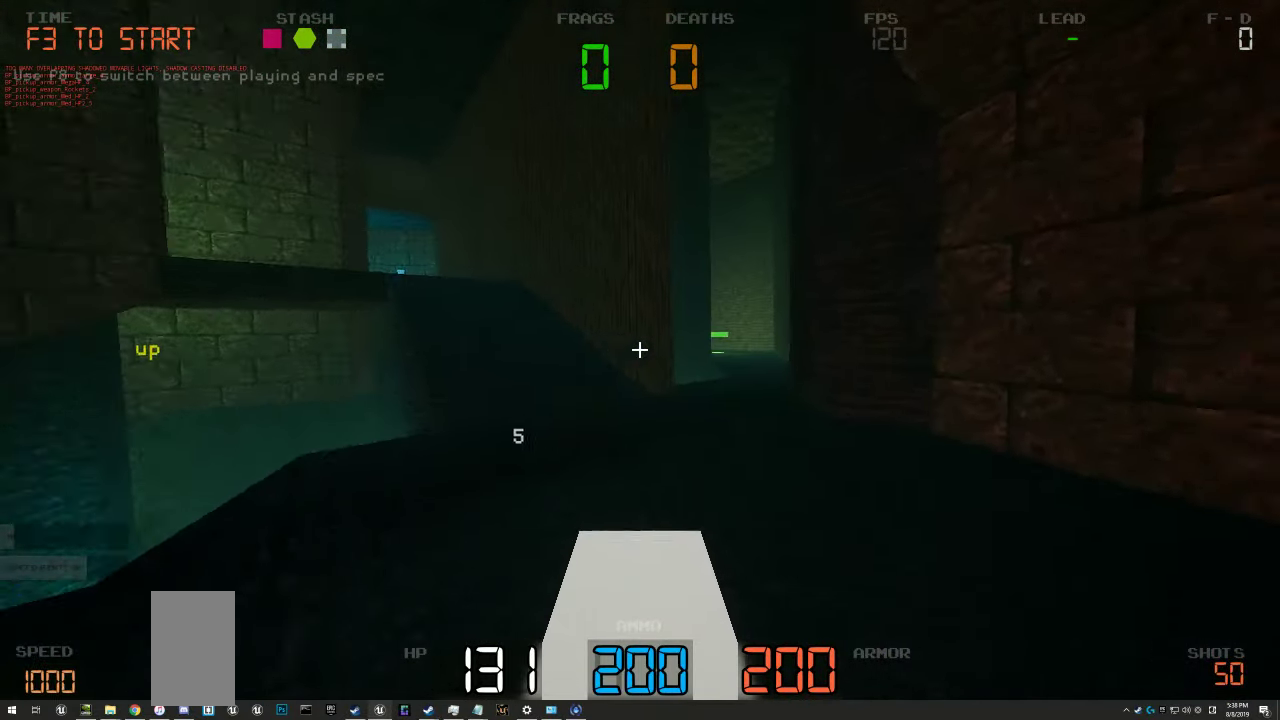
{"keys": ["a"], "events": [[50, "a", "down"], [150, "a", "up"], [217, "a", "down"], [284, "w", "up"]]}
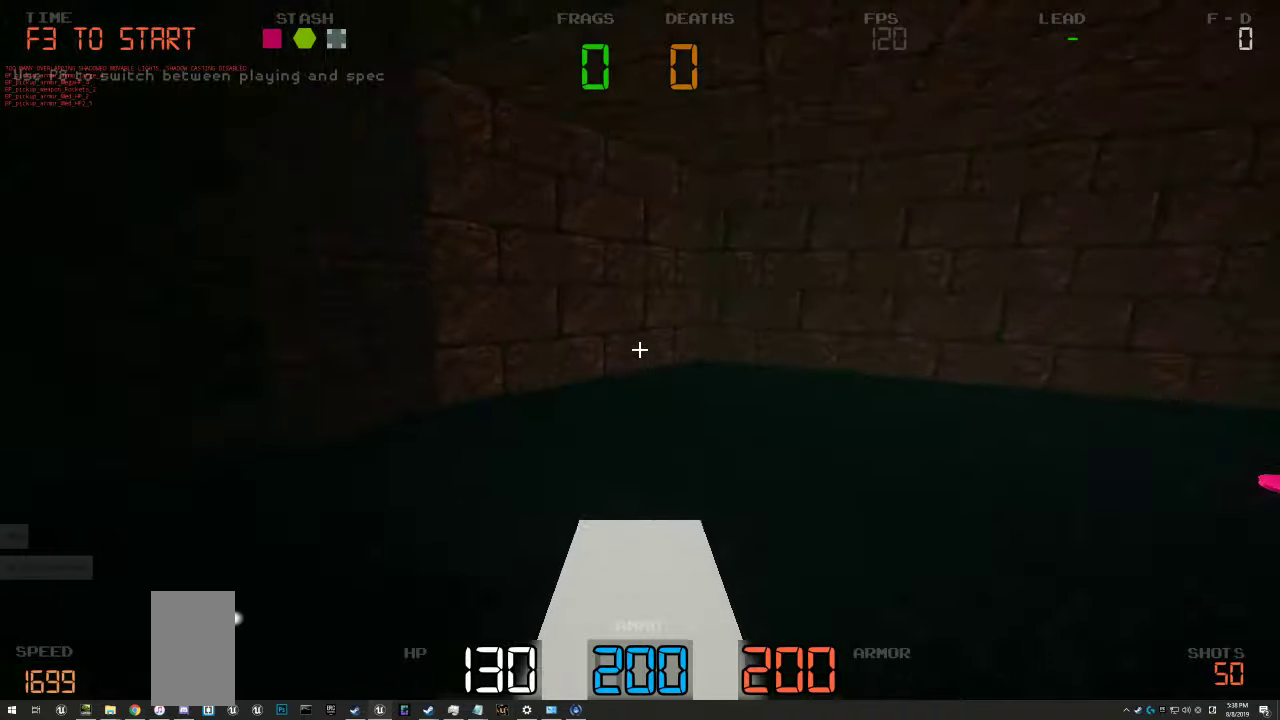
{"keys": ["d", "w"], "events": [[183, "a", "up"], [200, "w", "down"], [316, "d", "down"], [400, "d", "up"], [483, "d", "down"]]}
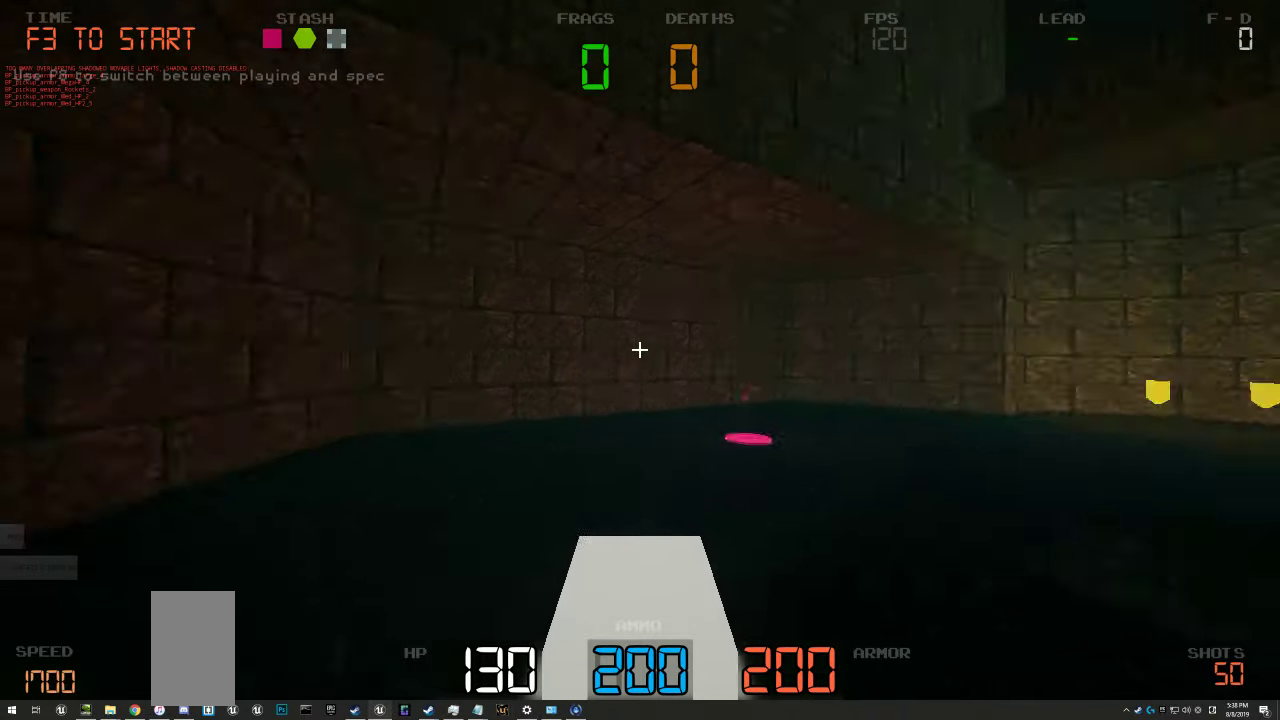
{"keys": ["a"], "events": [[83, "d", "up"], [300, "a", "down"], [383, "w", "up"]]}
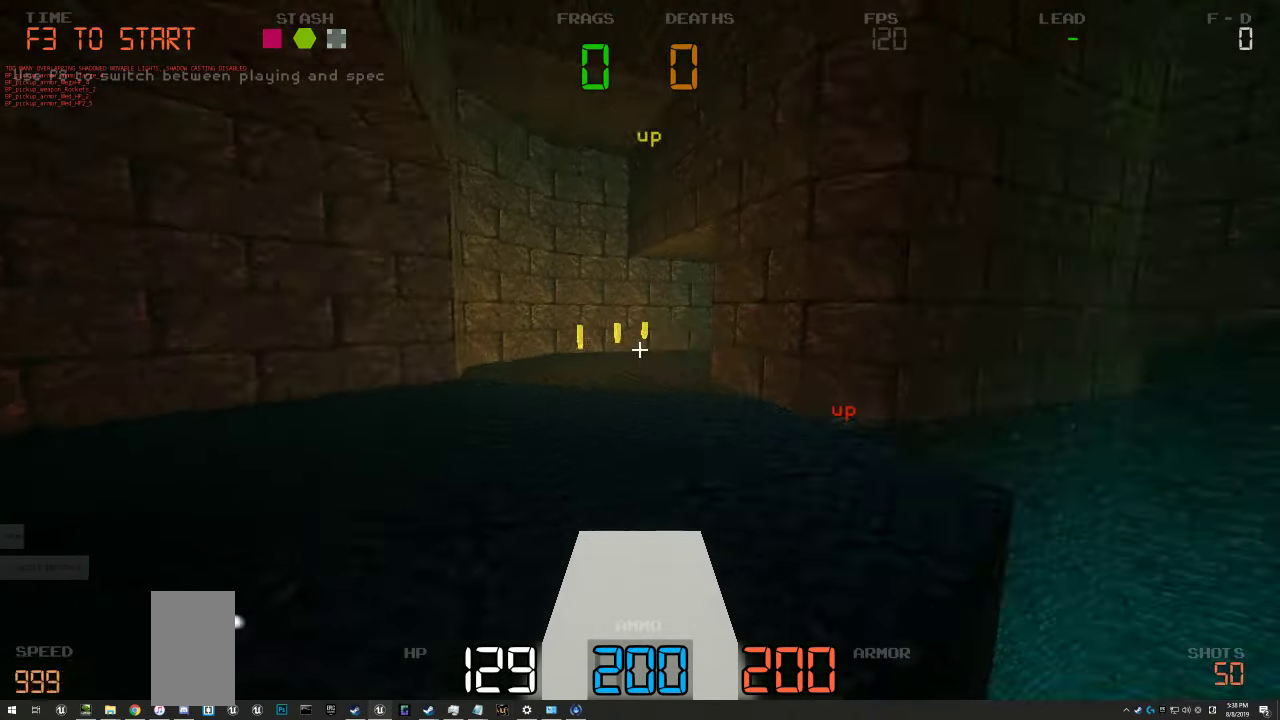
{"keys": ["d"], "events": [[16, "s", "down"], [83, "a", "up"], [283, "s", "up"], [433, "d", "down"]]}
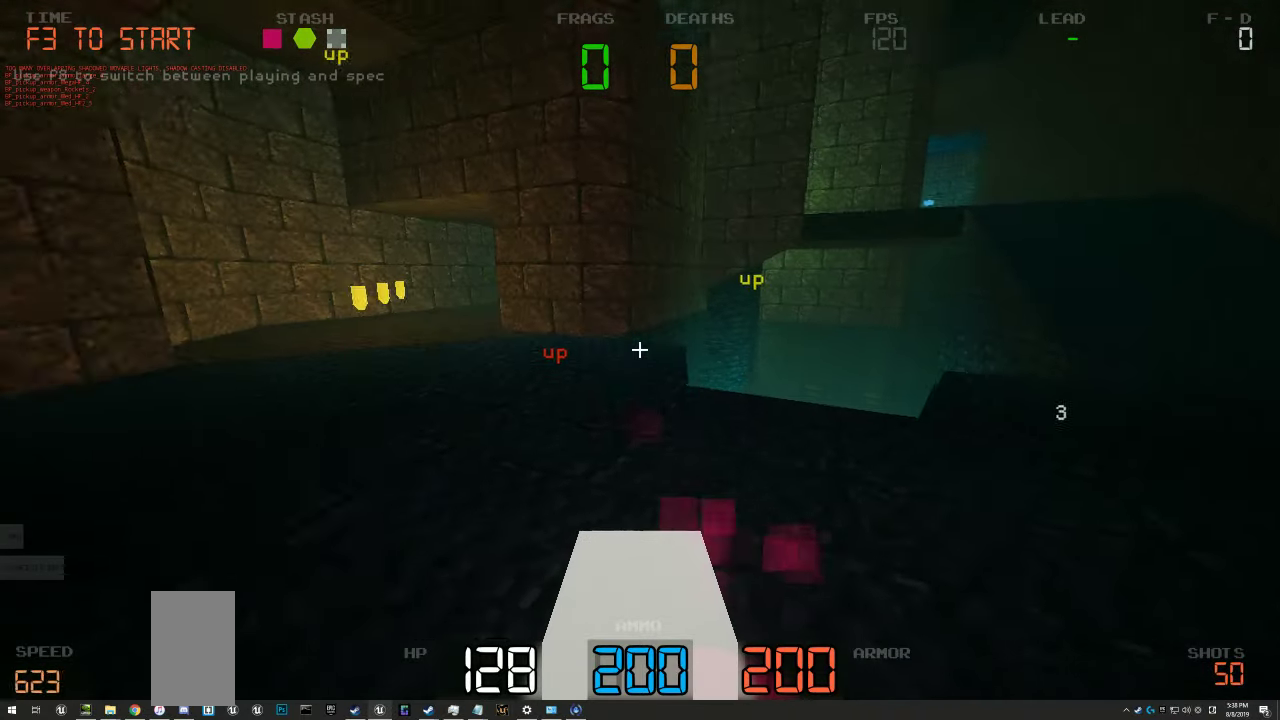
{"keys": ["d"], "events": [[83, "w", "down"], [133, "d", "up"], [200, "d", "down"], [283, "d", "up"], [350, "d", "down"], [483, "w", "up"]]}
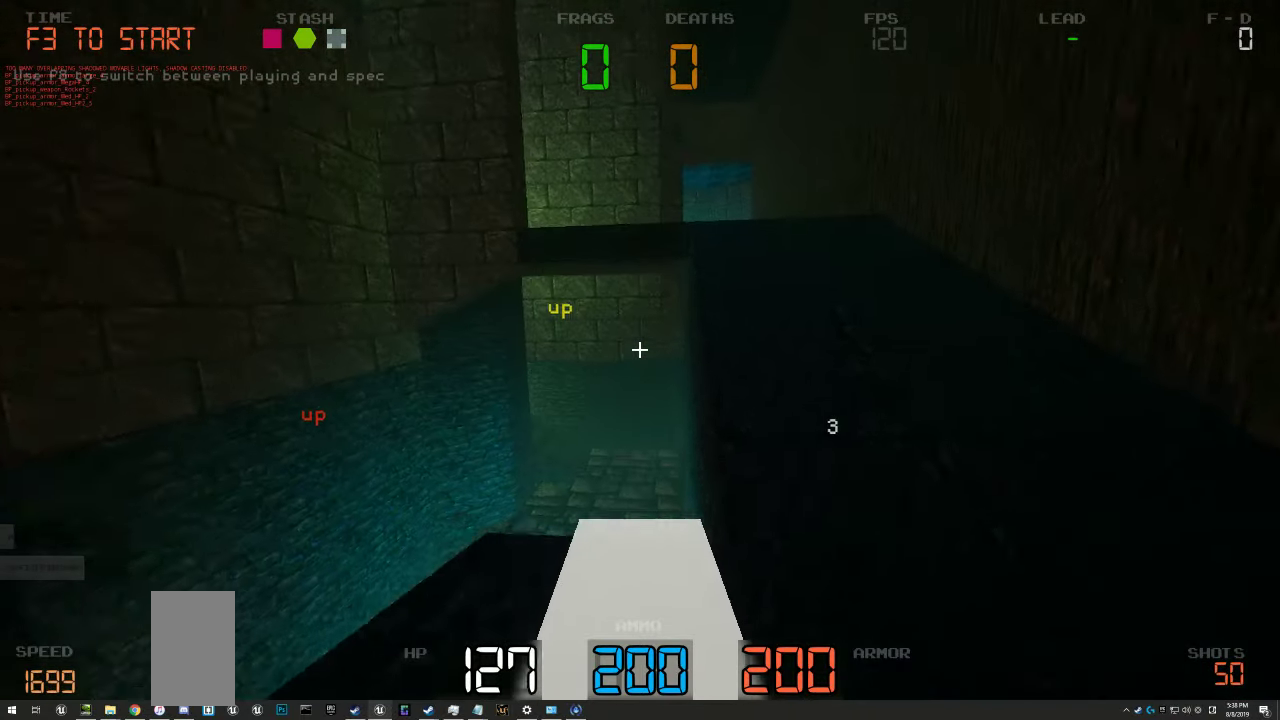
{"keys": ["s"]}
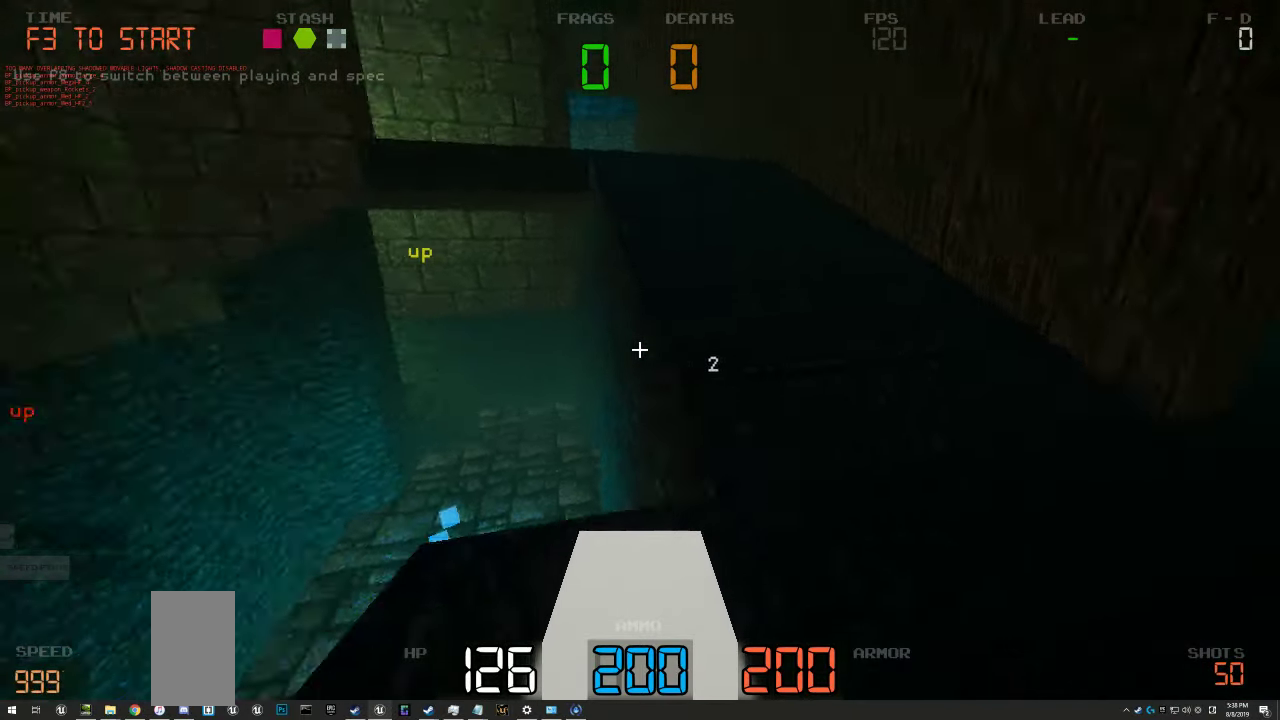
{"keys": ["a", "w"], "events": [[150, "s", "up"], [250, "a", "down"], [316, "w", "down"], [383, "a", "up"], [500, "a", "down"]]}
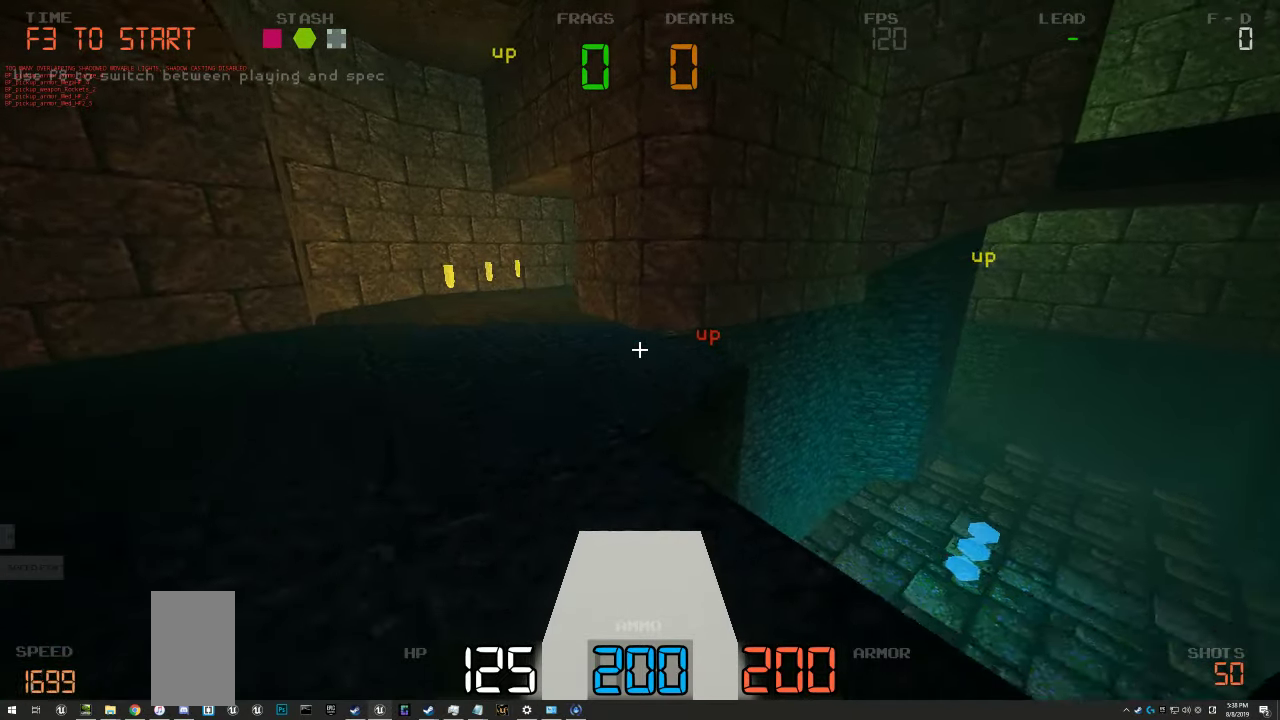
{"keys": [], "events": [[66, "a", "up"], [166, "a", "down"], [350, "w", "up"], [383, "a", "up"]]}
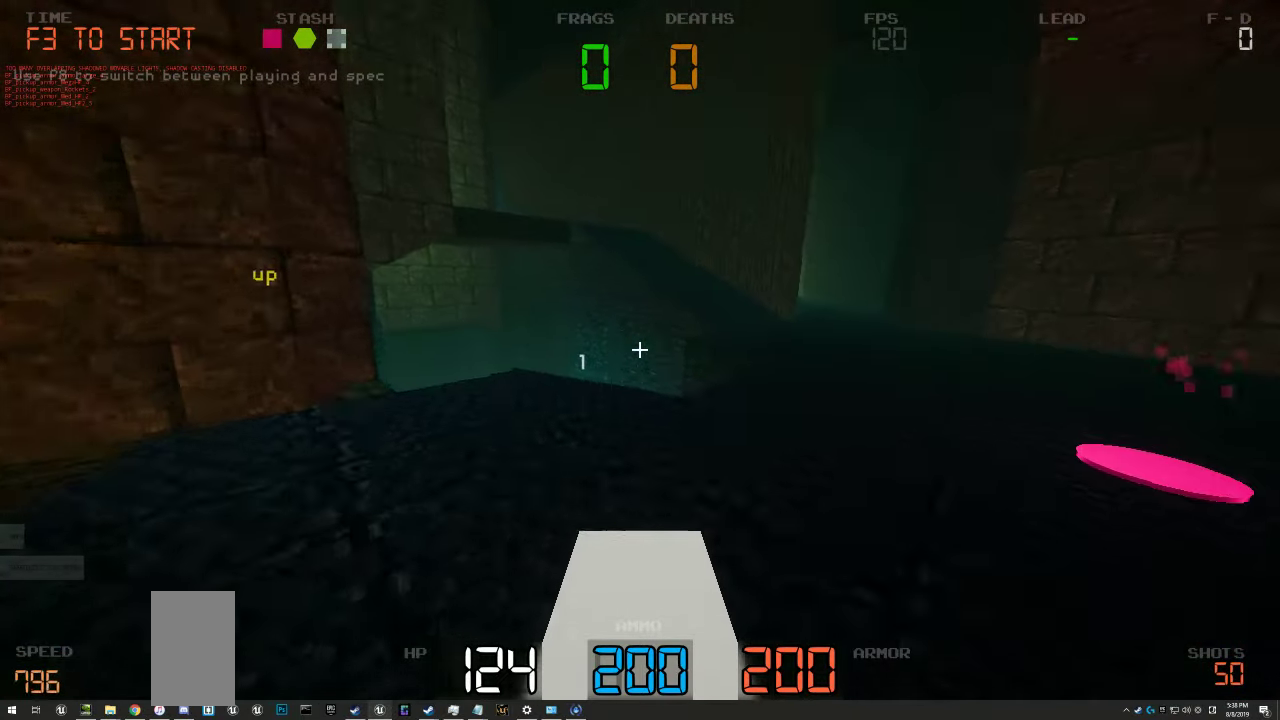
{"keys": ["w"], "events": [[33, "d", "down"], [133, "w", "down"], [150, "d", "up"], [233, "d", "down"], [316, "d", "up"], [383, "d", "down"], [466, "d", "up"]]}
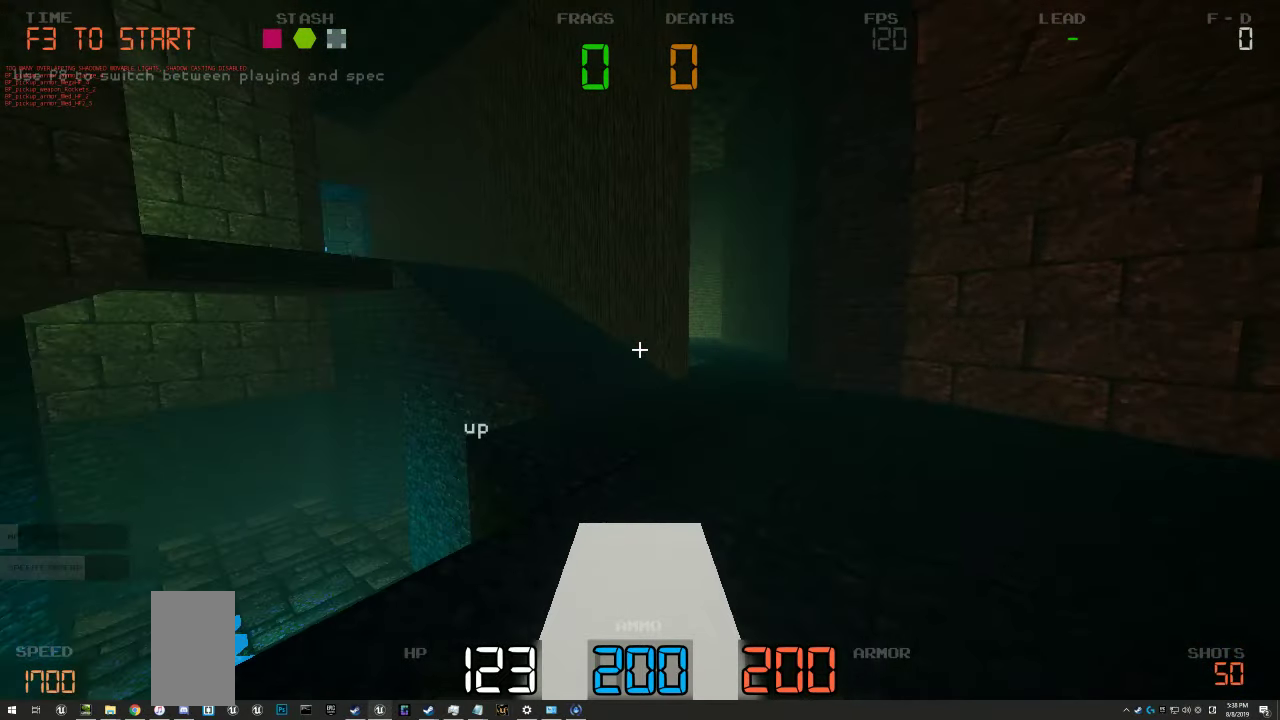
{"keys": ["w"], "events": [[166, "d", "down"], [266, "d", "up"], [350, "d", "down"], [416, "d", "up"]]}
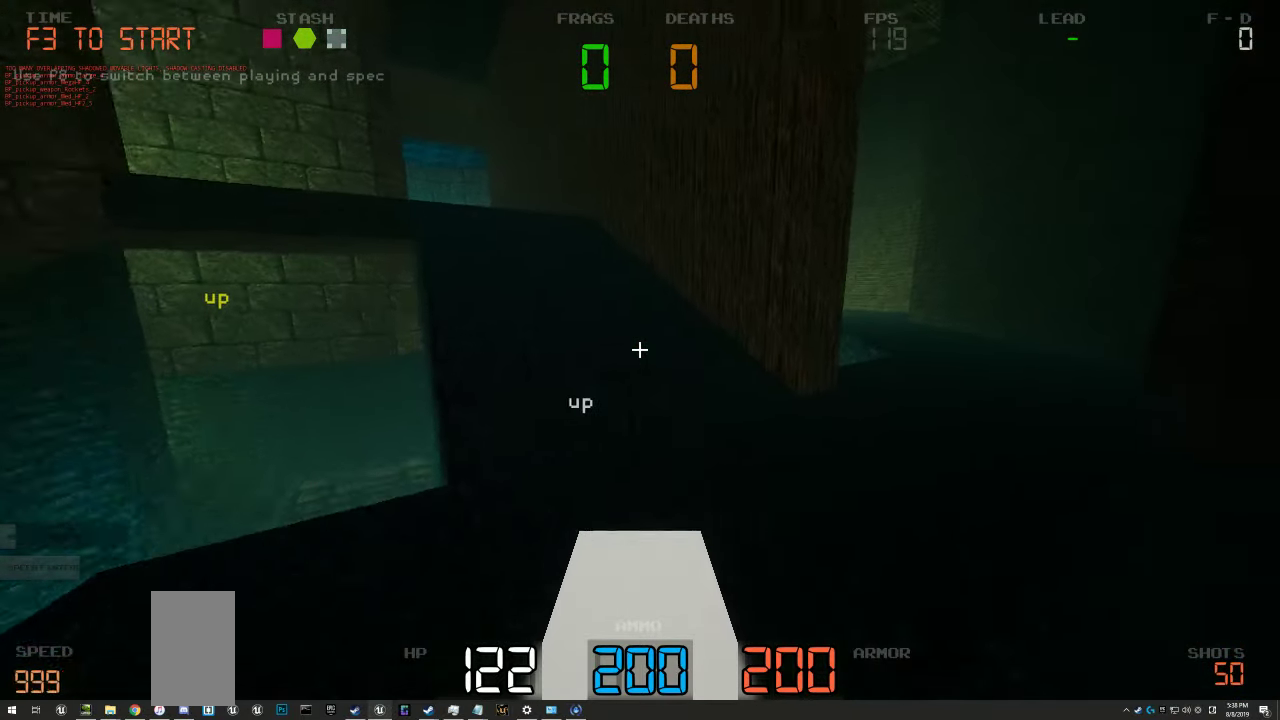
{"keys": ["a"], "events": [[16, "d", "down"], [150, "w", "up"], [300, "d", "up"], [366, "a", "down"]]}
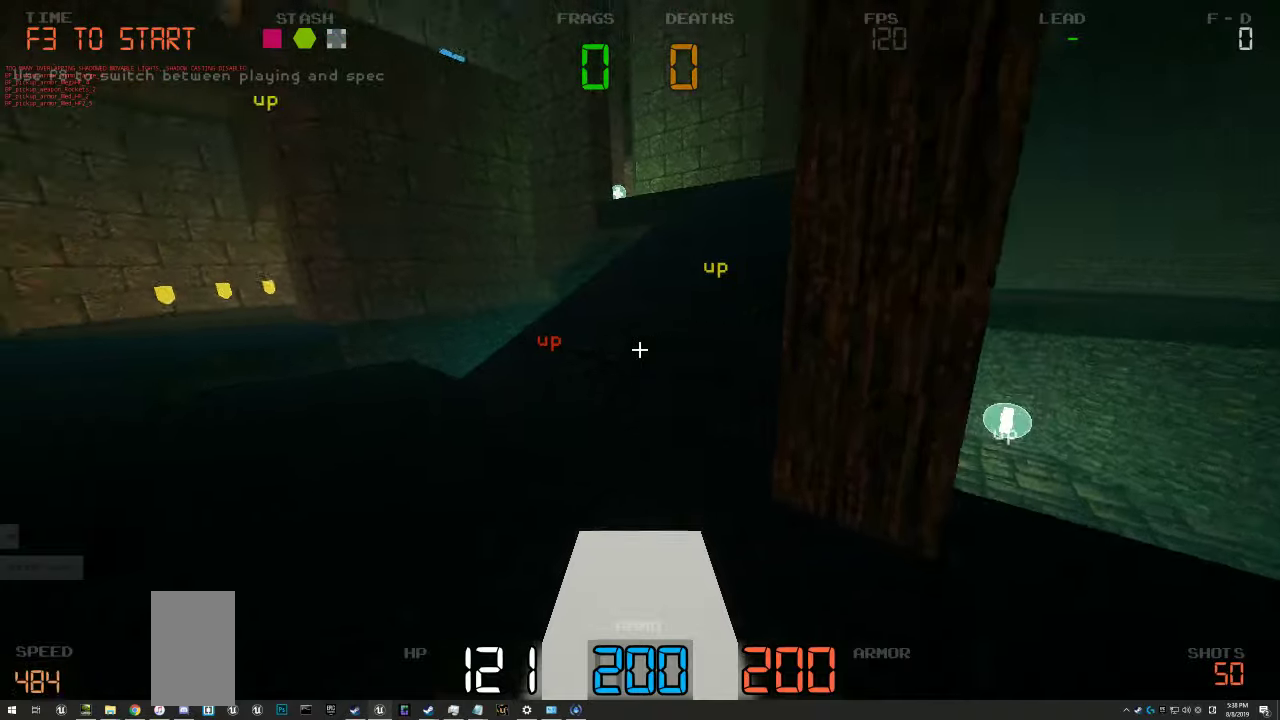
{"keys": ["w"], "events": [[17, "a", "up"], [200, "a", "down"], [317, "a", "up"], [400, "w", "down"]]}
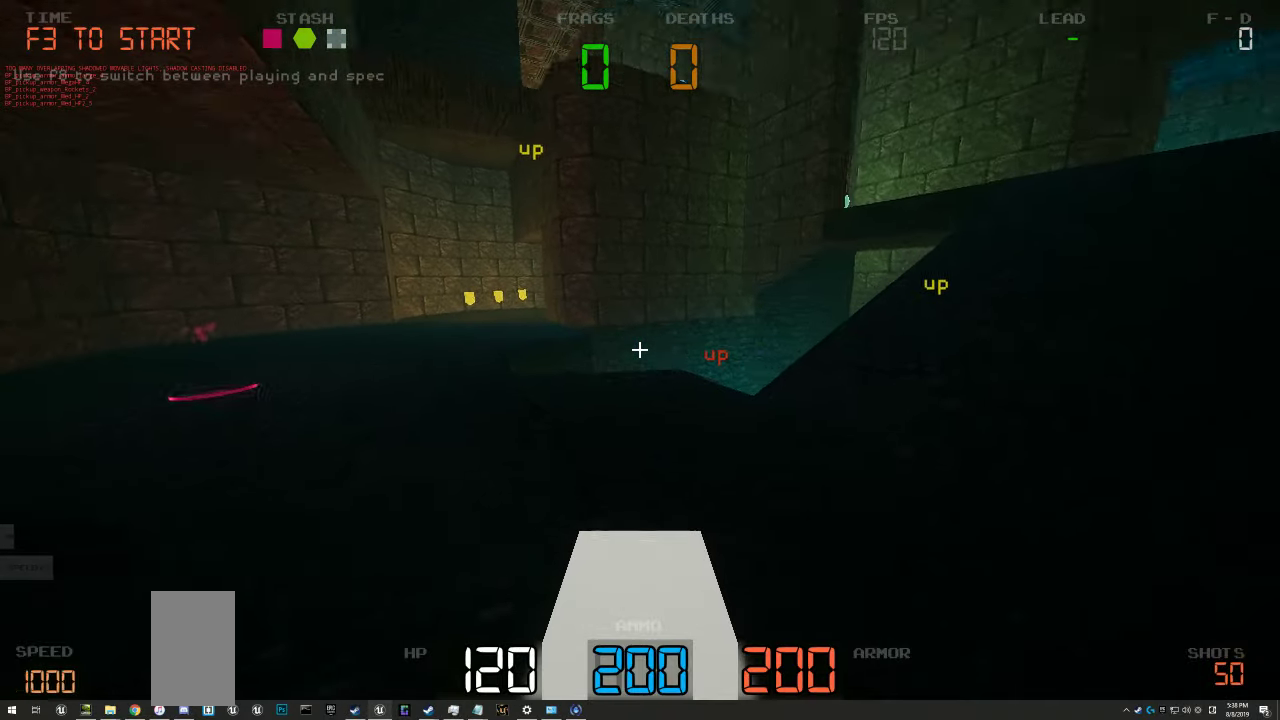
{"keys": ["w"], "events": [[50, "w", "up"], [233, "w", "down"], [350, "a", "down"], [433, "a", "up"]]}
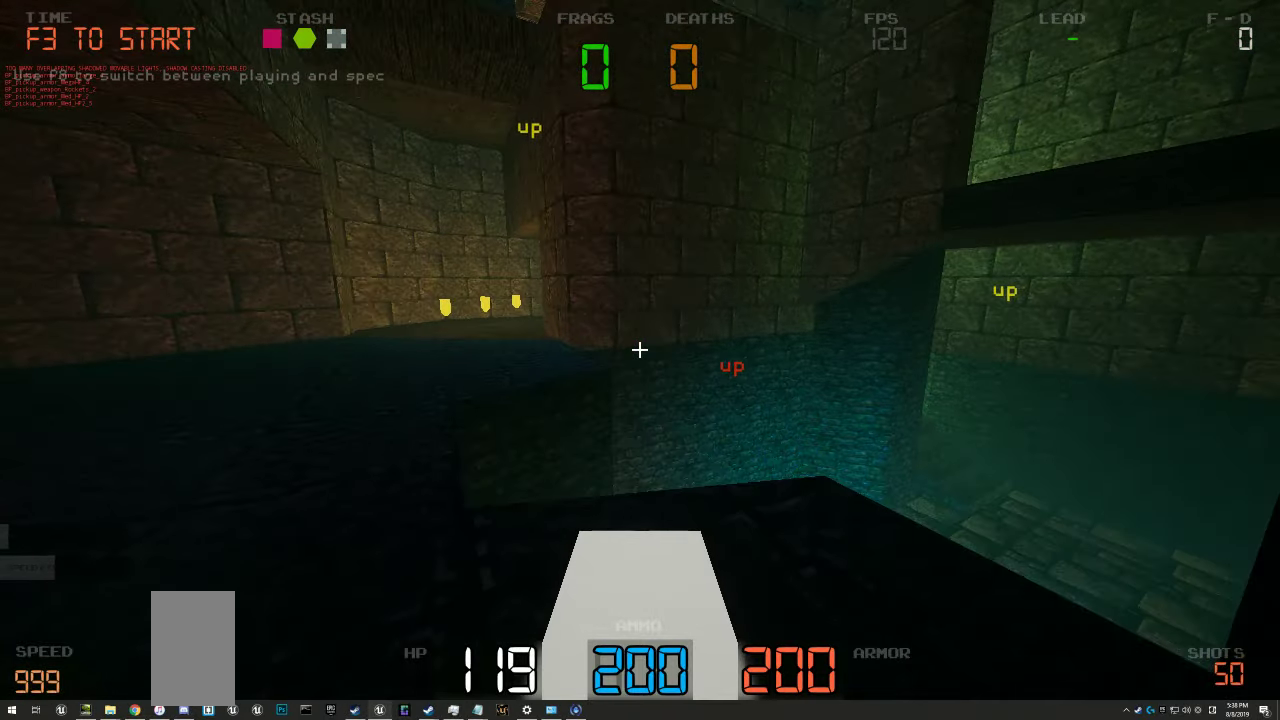
{"keys": ["d", "s"], "events": [[17, "a", "down"], [200, "w", "up"], [367, "s", "down"], [400, "a", "up"], [467, "d", "down"]]}
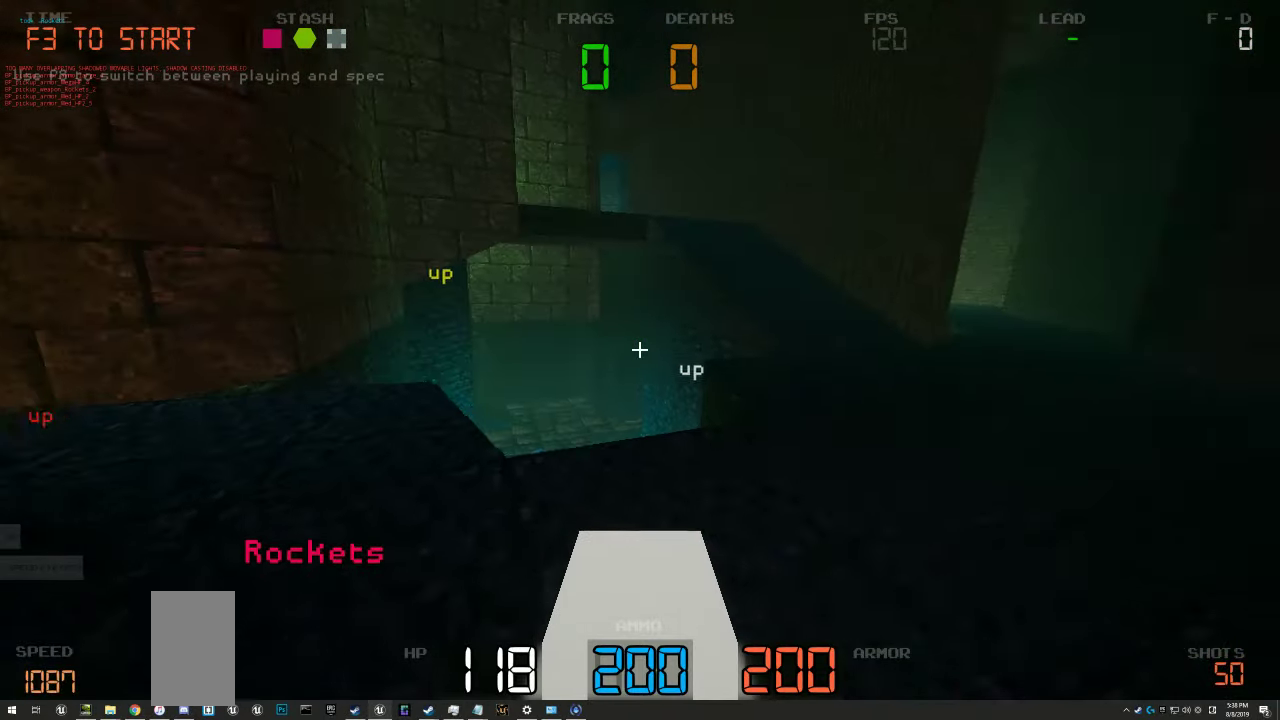
{"keys": ["w"], "events": [[17, "s", "up"], [233, "w", "down"], [283, "d", "up"], [367, "d", "down"], [450, "d", "up"]]}
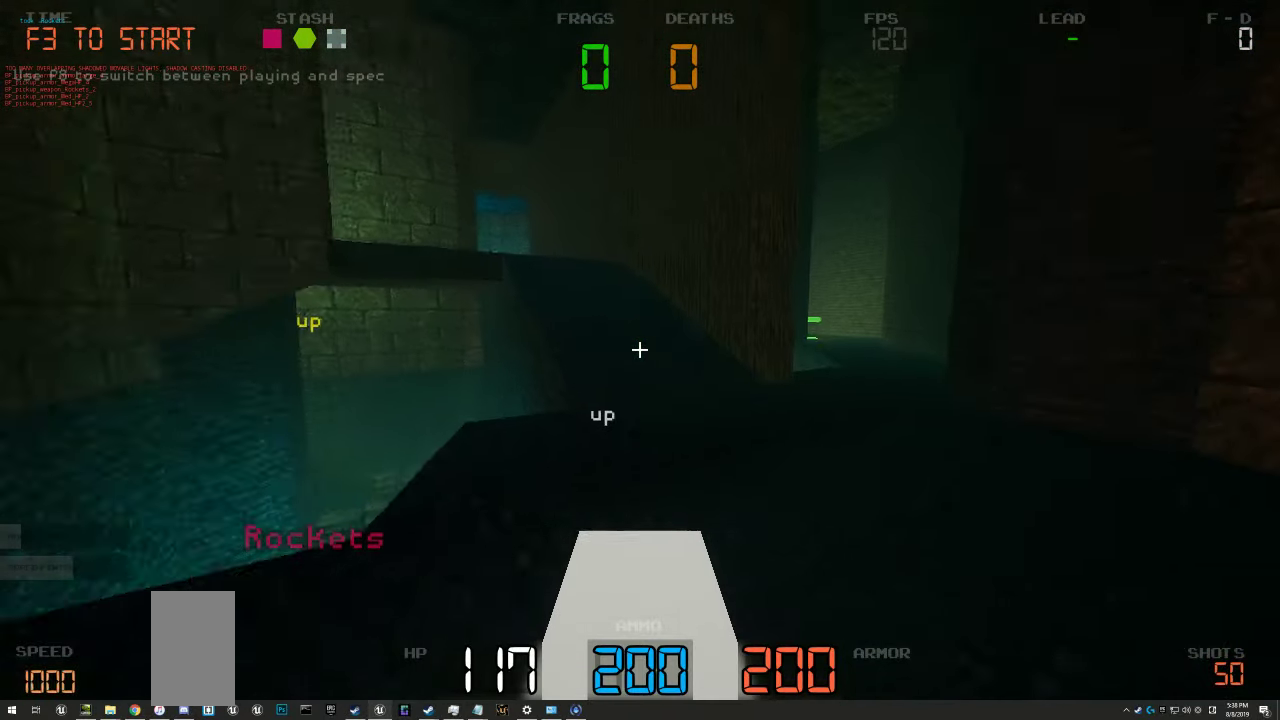
{"keys": ["w"], "events": [[17, "d", "down"], [367, "d", "up"]]}
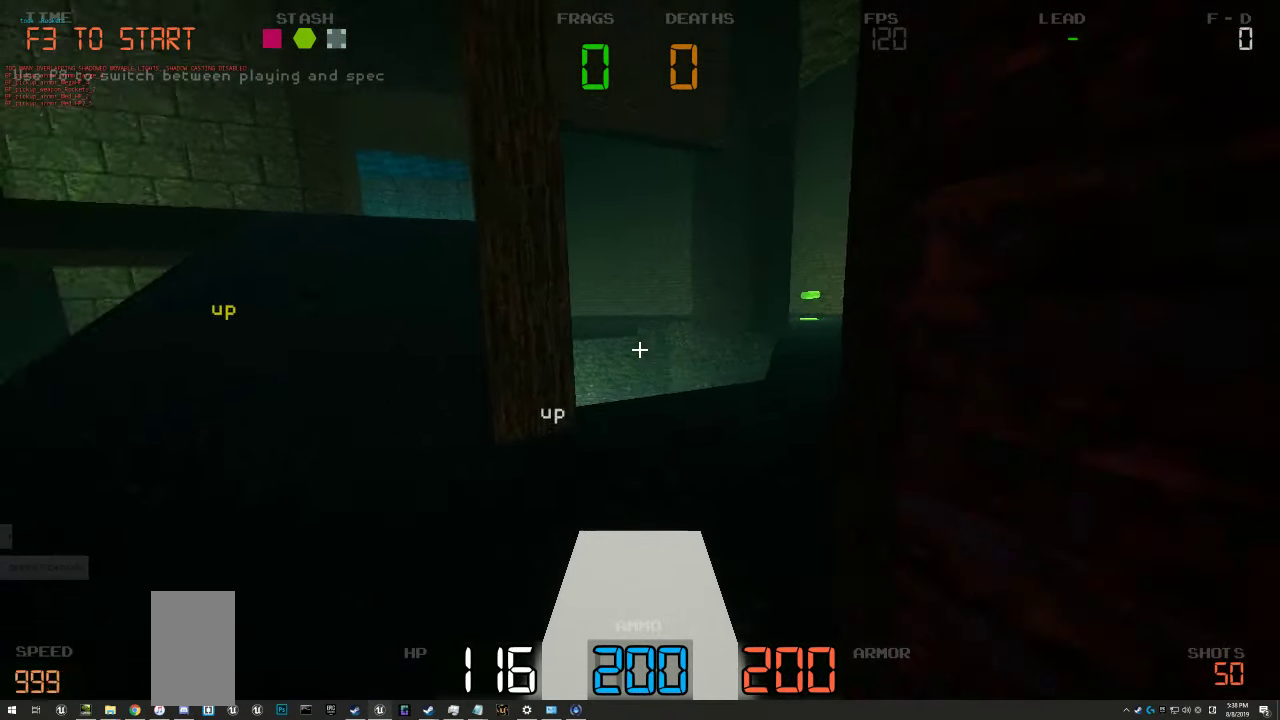
{"keys": ["w"], "events": [[167, "d", "down"], [217, "d", "up"], [317, "d", "down"], [467, "d", "up"]]}
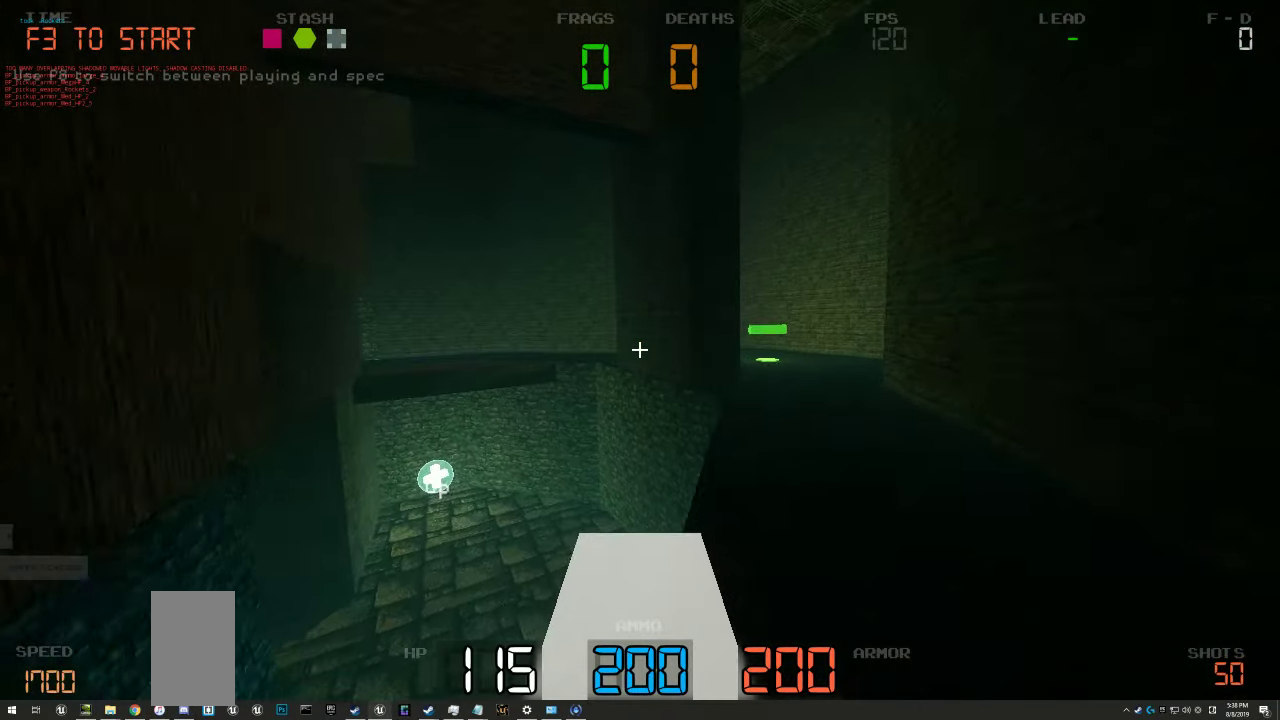
{"keys": ["w"], "events": [[67, "d", "down"], [250, "d", "up"], [367, "d", "down"], [433, "d", "up"]]}
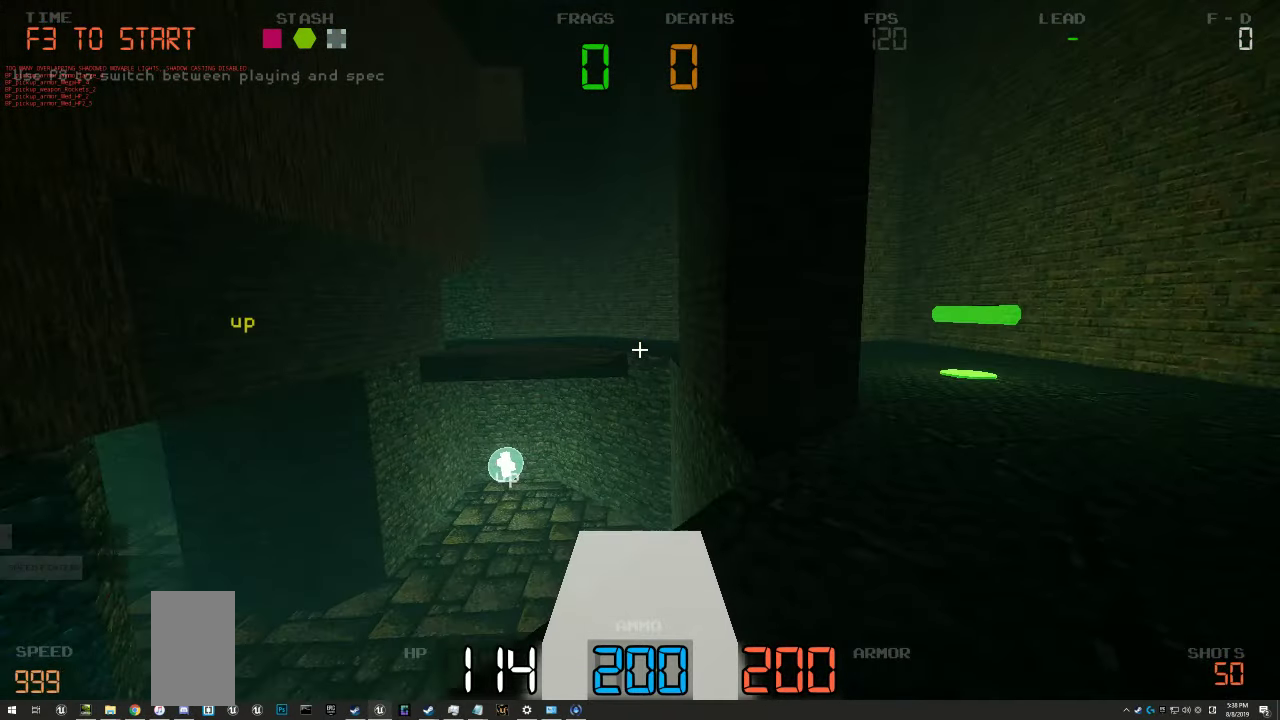
{"keys": ["a"], "events": [[33, "d", "down"], [300, "w", "up"], [433, "d", "up"], [500, "a", "down"]]}
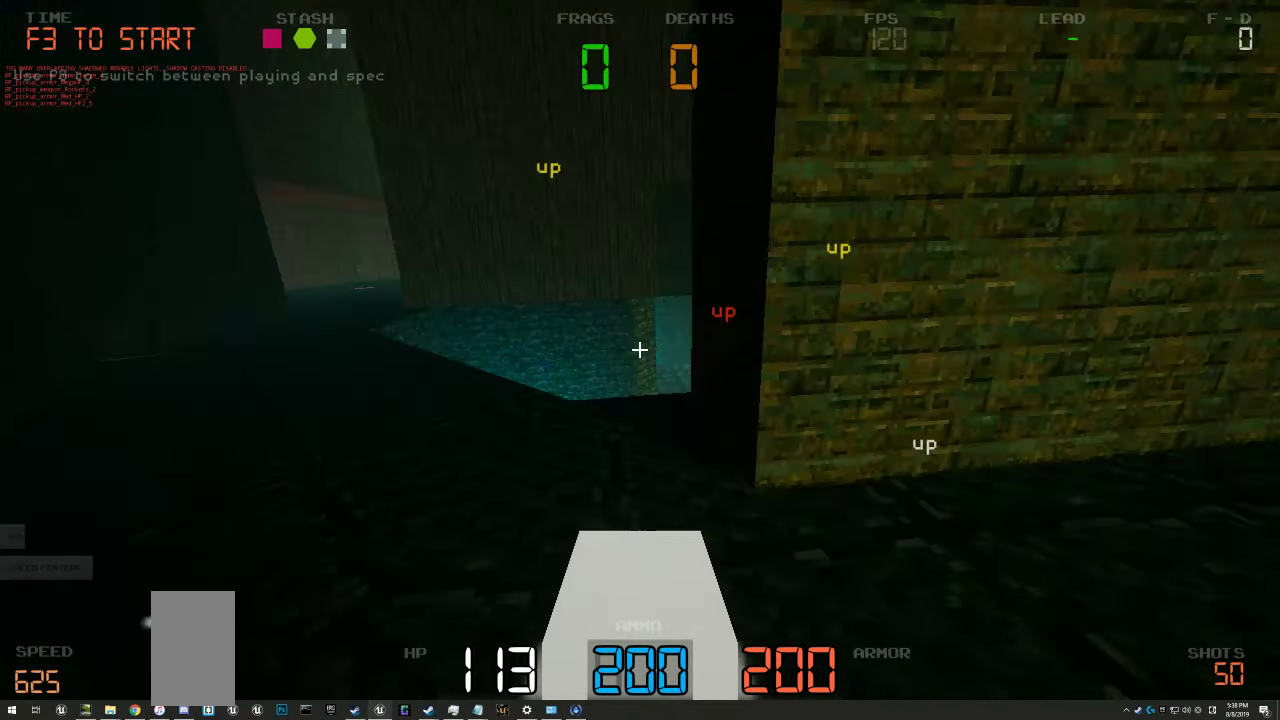
{"keys": ["a", "w"], "events": [[100, "w", "down"], [150, "a", "up"], [317, "a", "down"], [383, "a", "up"], [483, "a", "down"]]}